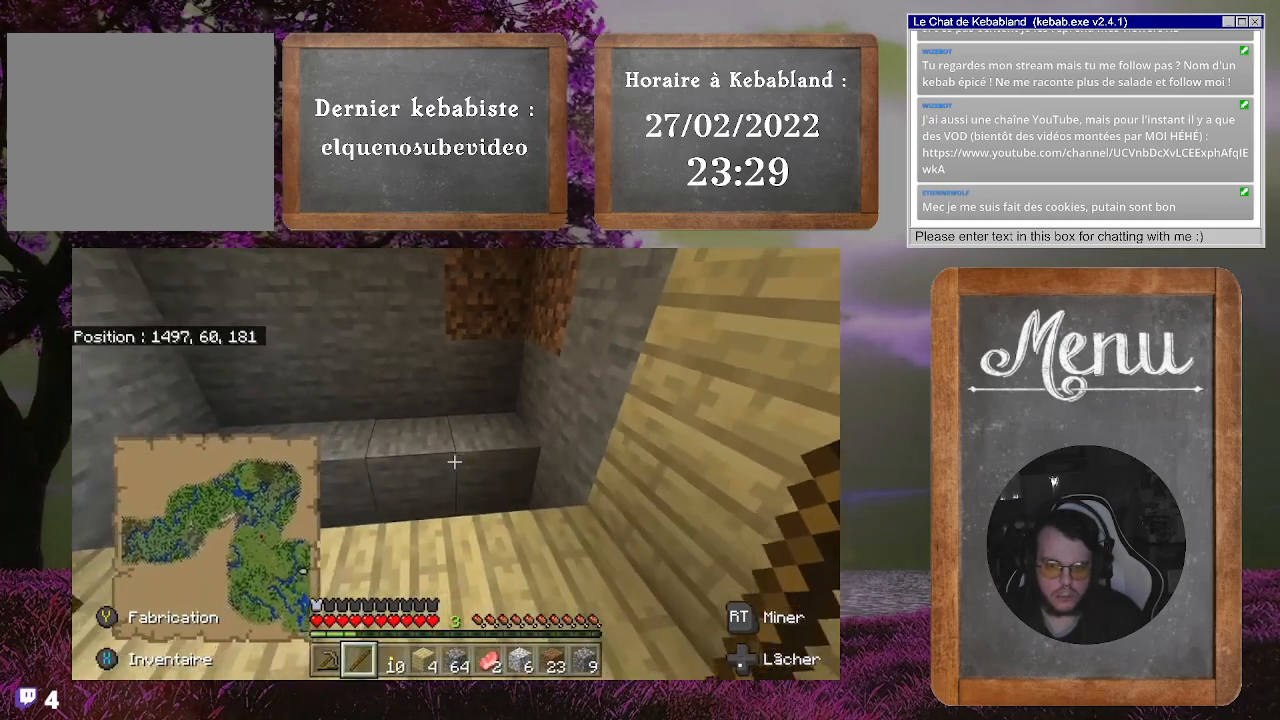
Gameplay with a controller (Xbox layout); each line is a JSON object with the inputs held at the frame after it. "events" lists button and stick changes between this image and that frame as [ms after this image, input, new state], when the widget could be followed in between. Not read: L3.
{"buttons": [], "left_stick": "center", "right_stick": "center", "events": [[33, "left_stick", "center"], [100, "right_stick", "center"]]}
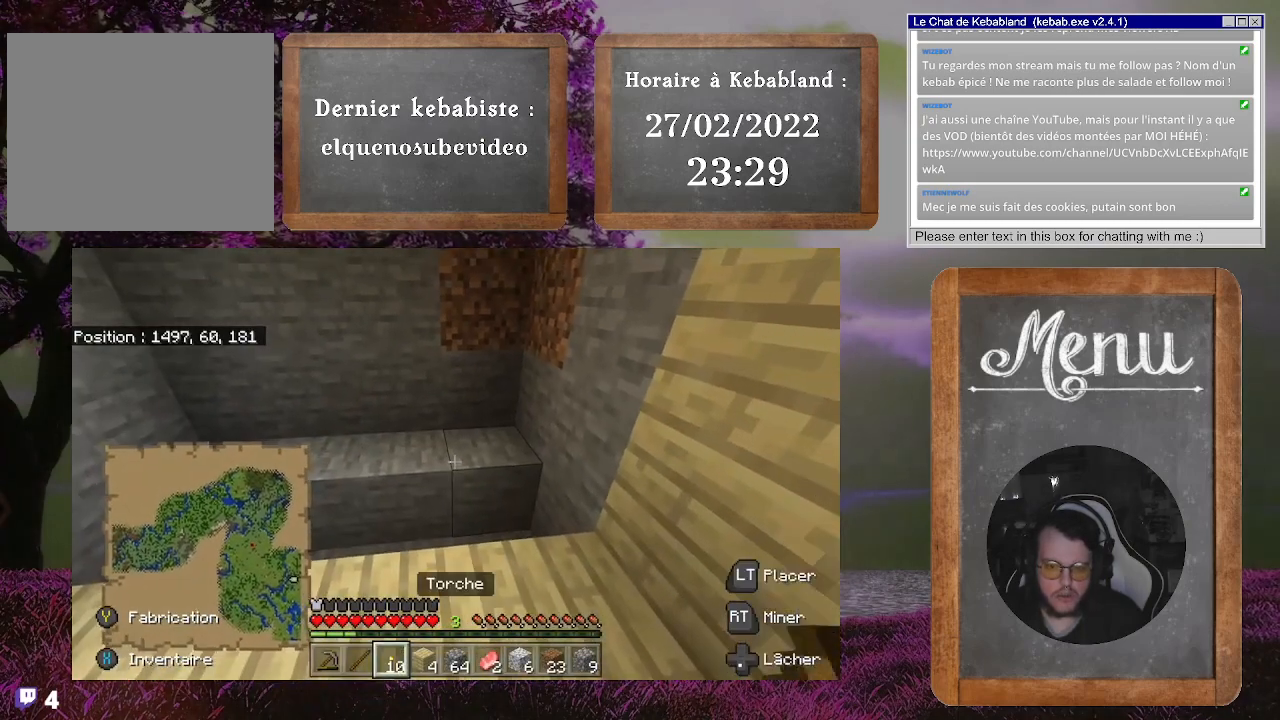
{"buttons": [], "left_stick": "center", "right_stick": "center", "events": [[200, "right_stick", "down"], [300, "left_stick", "up-right"], [400, "right_stick", "center"], [433, "left_stick", "center"]]}
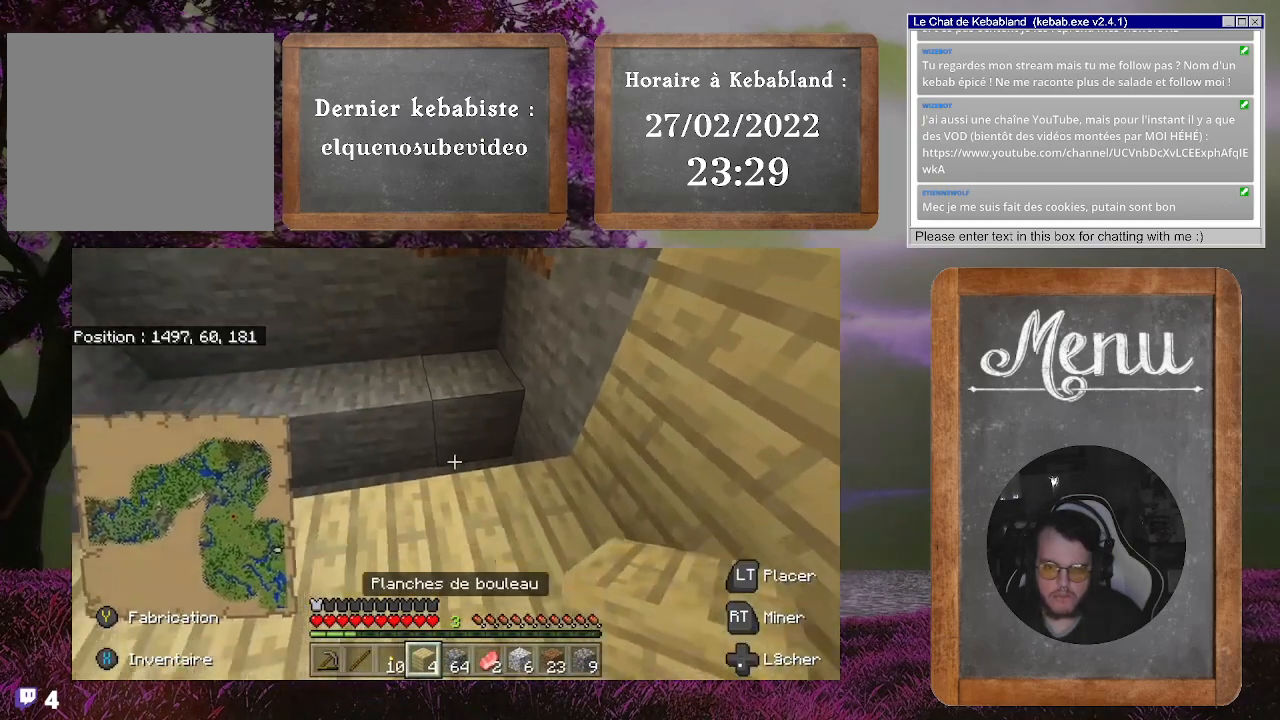
{"buttons": ["L2"], "left_stick": "left", "right_stick": "left", "events": [[300, "left_stick", "up"], [333, "L2", "down"], [433, "left_stick", "center"], [500, "left_stick", "left"], [500, "right_stick", "left"]]}
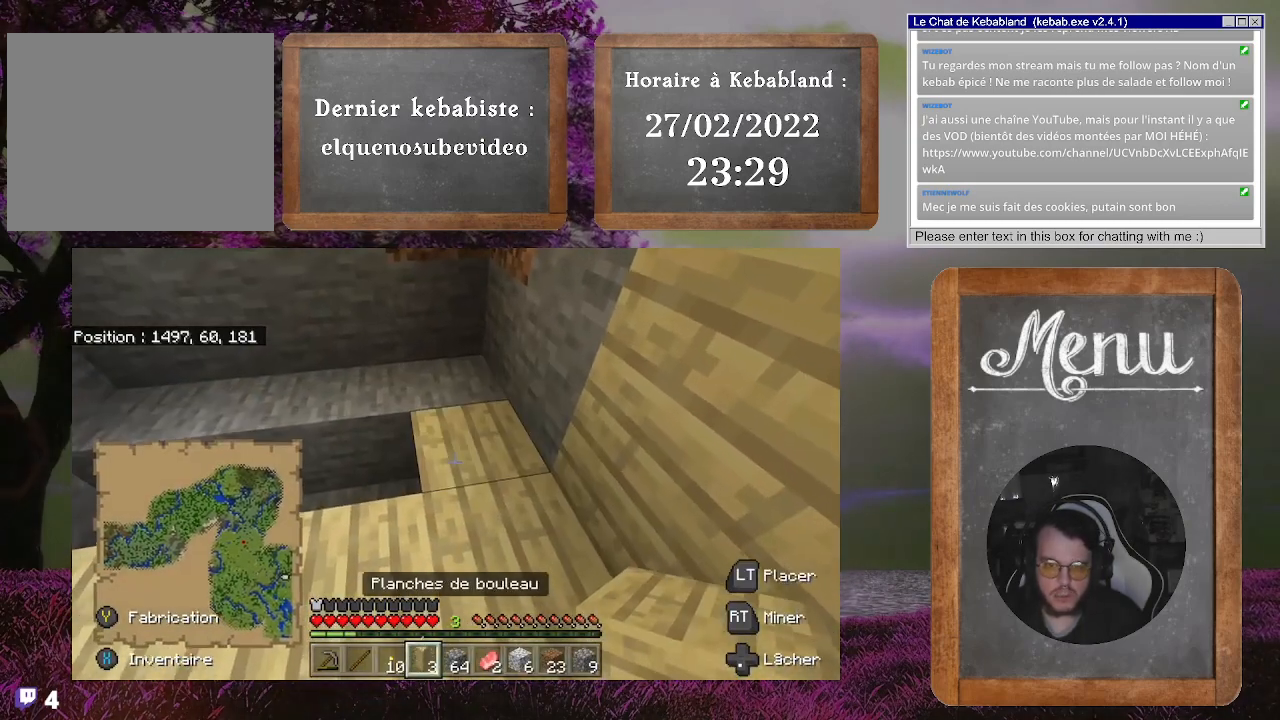
{"buttons": ["L2"], "left_stick": "center", "right_stick": "center", "events": [[33, "L2", "up"], [167, "right_stick", "center"], [233, "left_stick", "center"], [433, "L2", "down"]]}
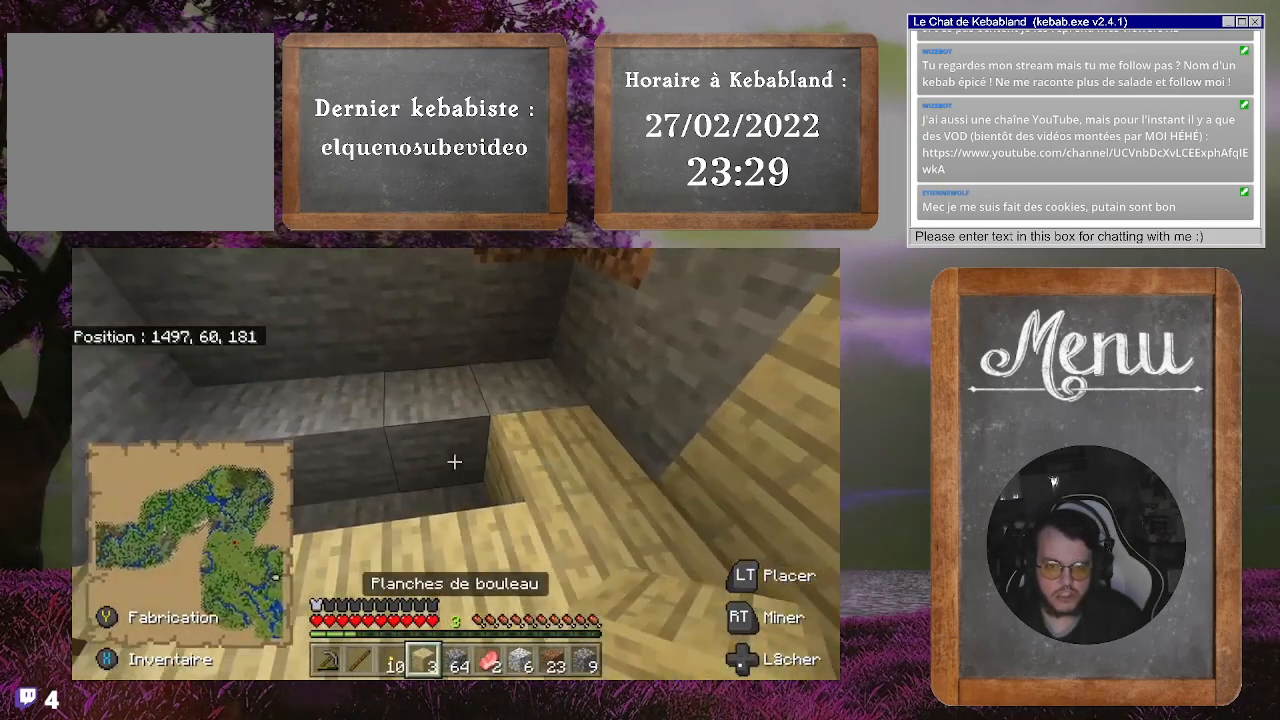
{"buttons": ["L2"], "left_stick": "center", "right_stick": "center", "events": [[67, "L2", "up"], [67, "left_stick", "left"], [400, "left_stick", "center"], [500, "L2", "down"]]}
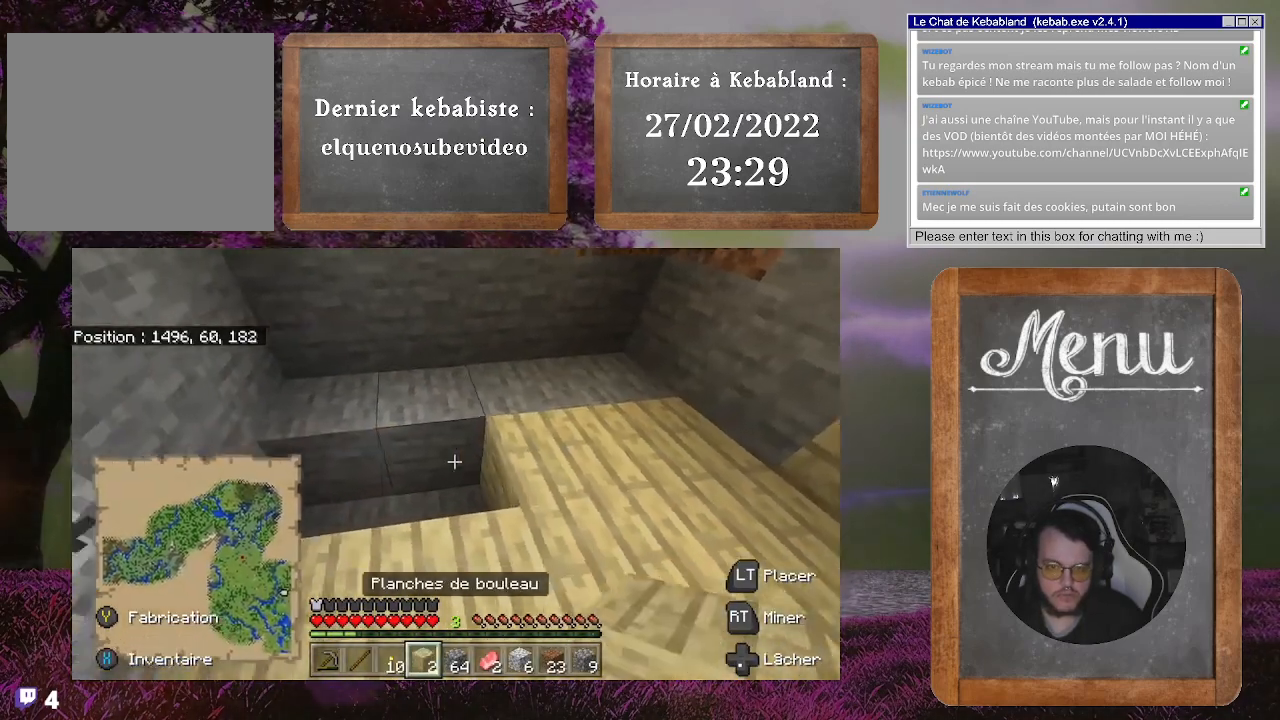
{"buttons": [], "left_stick": "center", "right_stick": "center", "events": [[133, "L2", "up"], [167, "left_stick", "left"], [433, "left_stick", "center"]]}
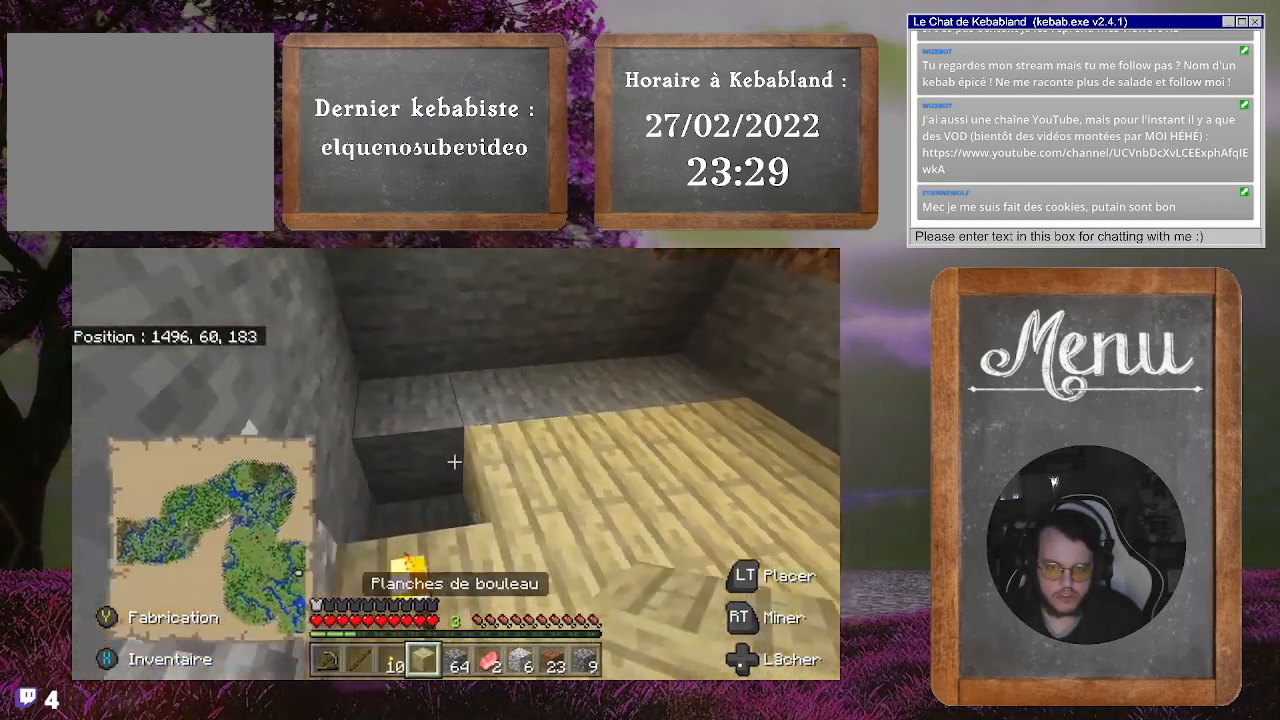
{"buttons": [], "left_stick": "up-right", "right_stick": "right", "events": [[133, "L2", "down"], [267, "L2", "up"], [300, "left_stick", "up"], [300, "right_stick", "right"], [433, "left_stick", "up-right"]]}
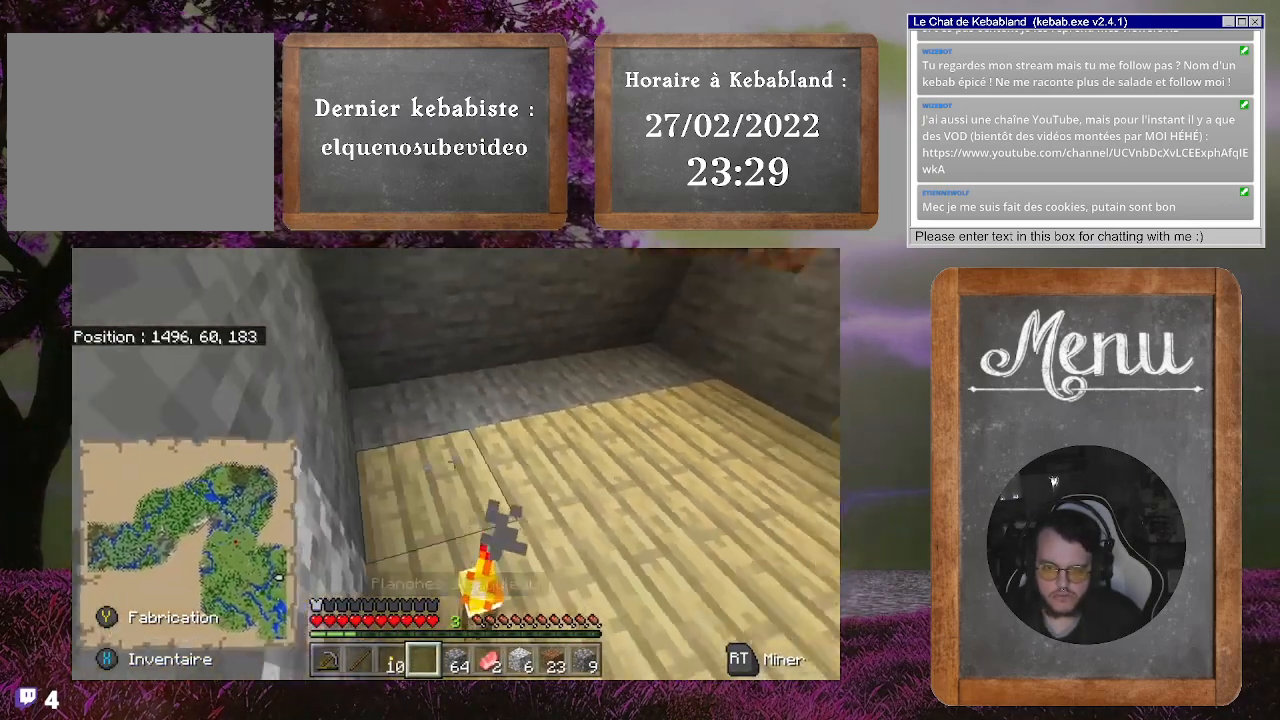
{"buttons": [], "left_stick": "up", "right_stick": "center", "events": [[33, "left_stick", "center"], [67, "right_stick", "up-right"], [167, "right_stick", "up"], [200, "left_stick", "up"], [300, "right_stick", "up-left"], [433, "right_stick", "center"]]}
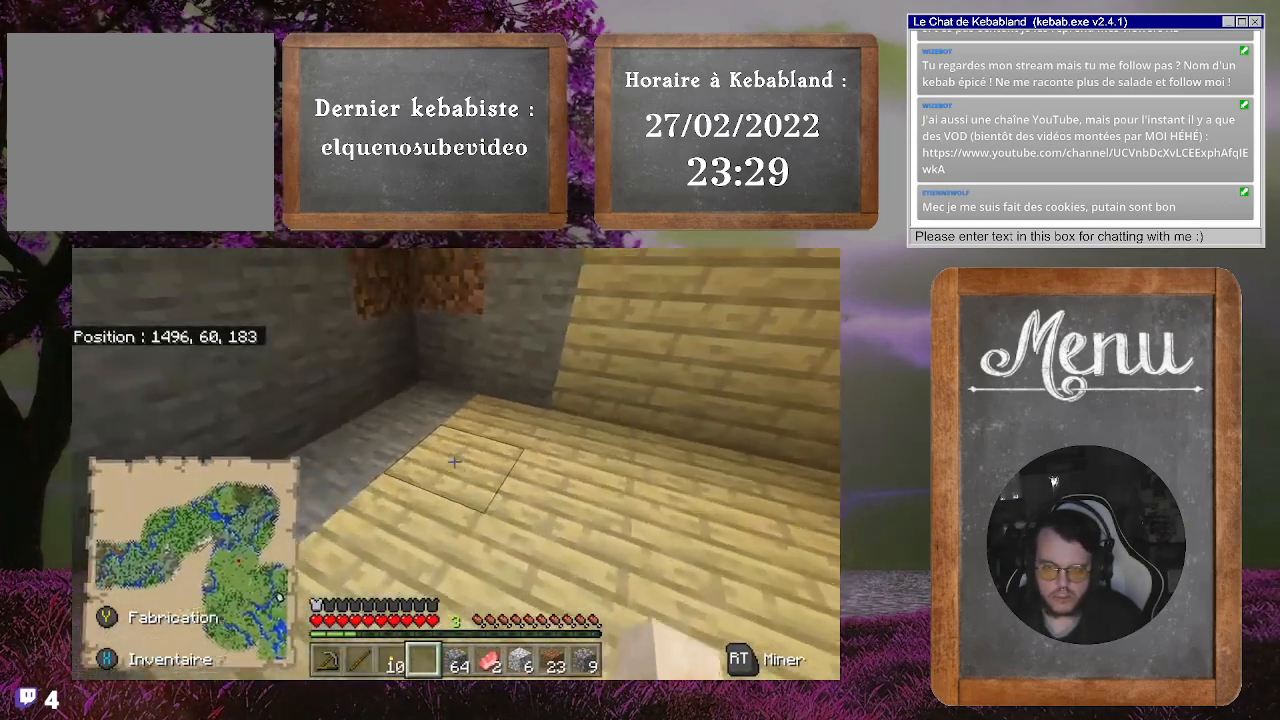
{"buttons": [], "left_stick": "up-right", "right_stick": "up-right", "events": [[233, "right_stick", "up"], [267, "left_stick", "up-right"], [300, "right_stick", "up-right"]]}
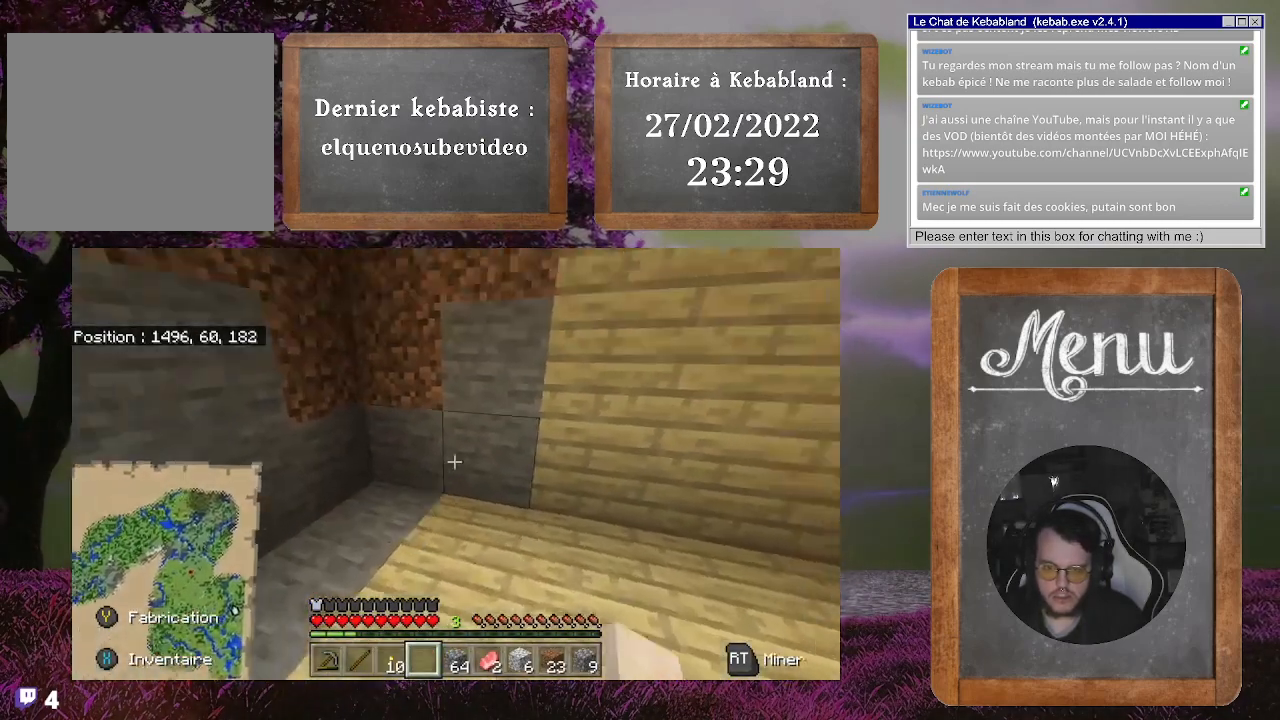
{"buttons": [], "left_stick": "down-left", "right_stick": "up-left", "events": [[100, "left_stick", "center"], [167, "right_stick", "center"], [300, "right_stick", "up"], [433, "left_stick", "down-left"], [500, "right_stick", "up-left"]]}
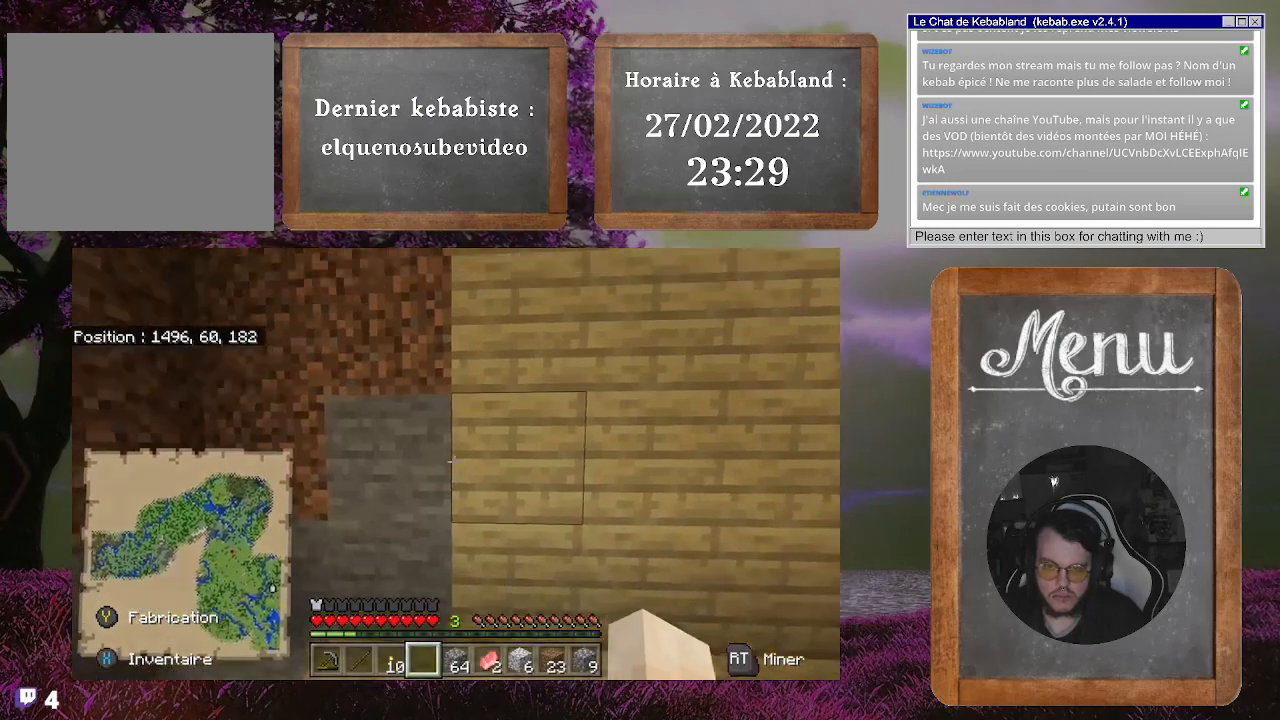
{"buttons": ["R2"], "left_stick": "center", "right_stick": "center", "events": [[100, "right_stick", "center"], [167, "left_stick", "center"], [233, "right_stick", "up"], [400, "right_stick", "center"], [433, "R2", "down"]]}
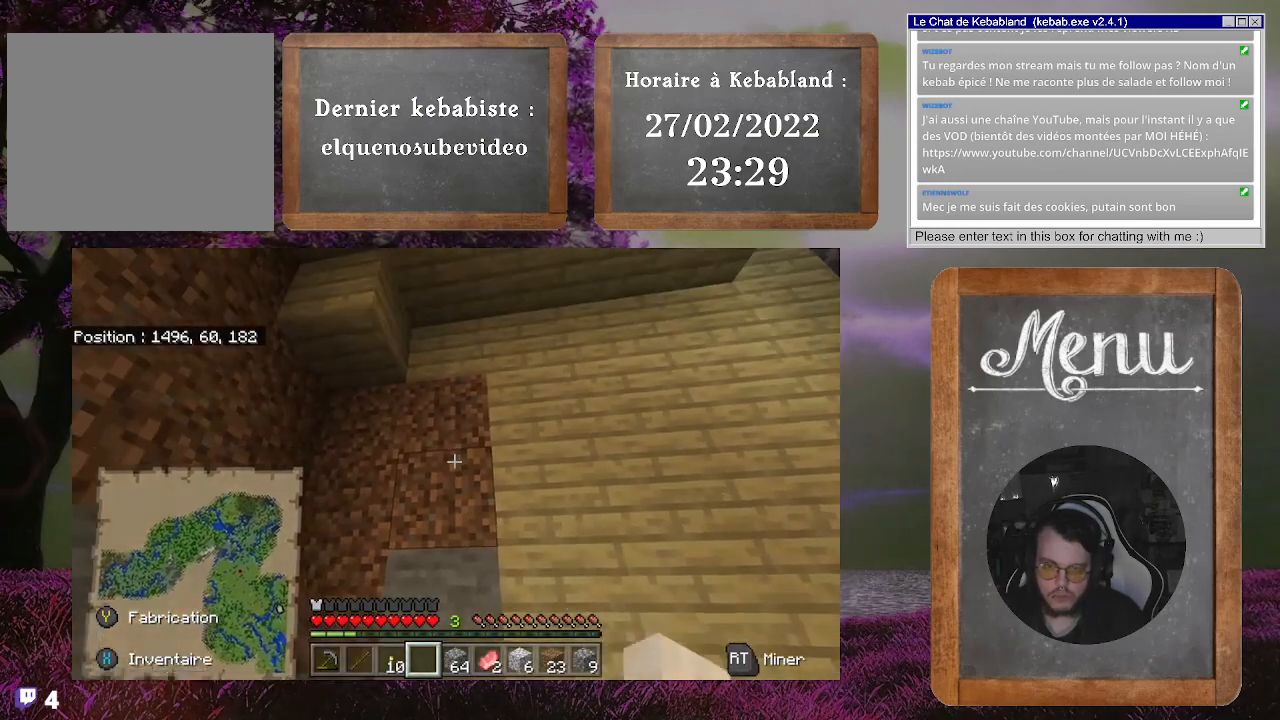
{"buttons": ["R2"], "left_stick": "center", "right_stick": "center", "events": []}
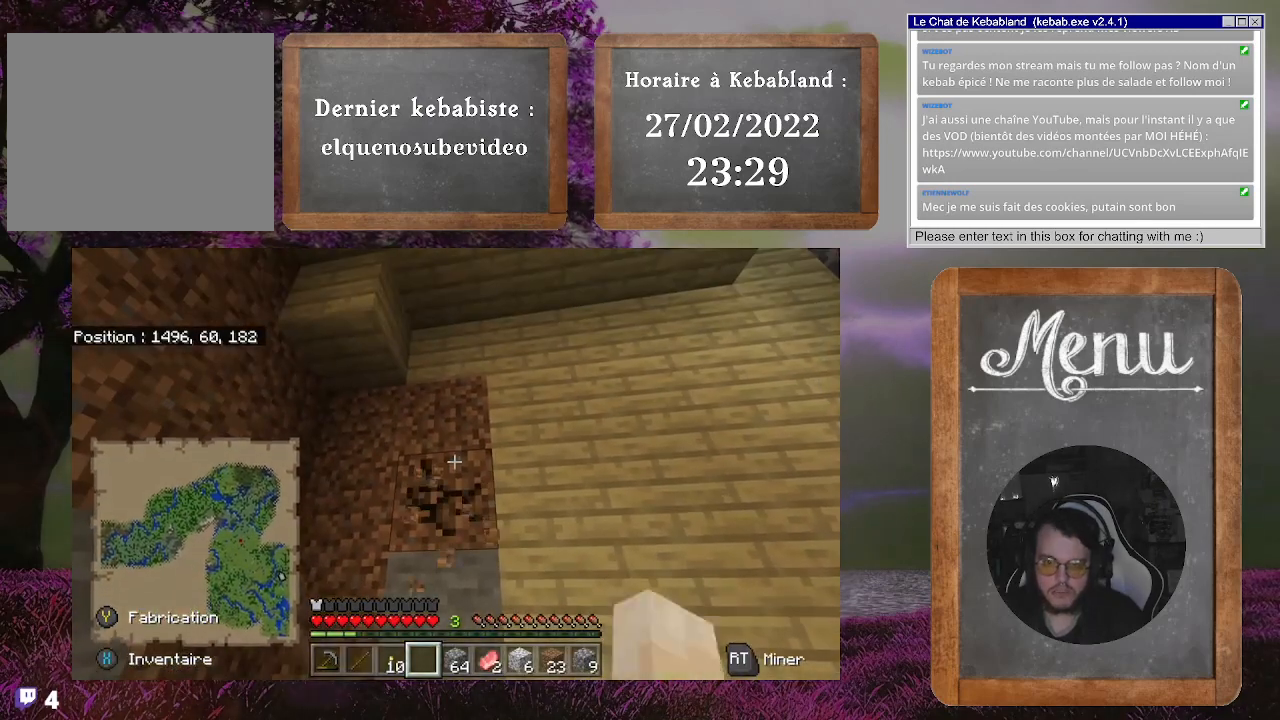
{"buttons": ["R2"], "left_stick": "center", "right_stick": "center", "events": []}
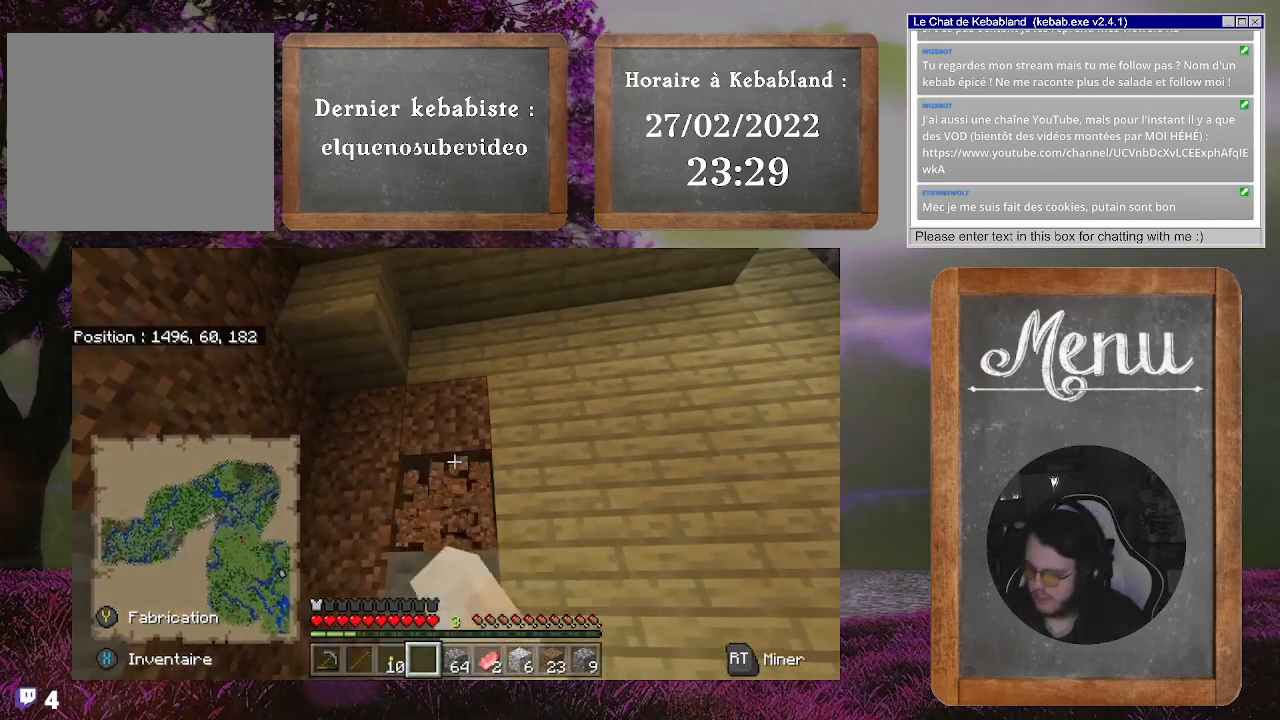
{"buttons": ["R2"], "left_stick": "center", "right_stick": "center", "events": []}
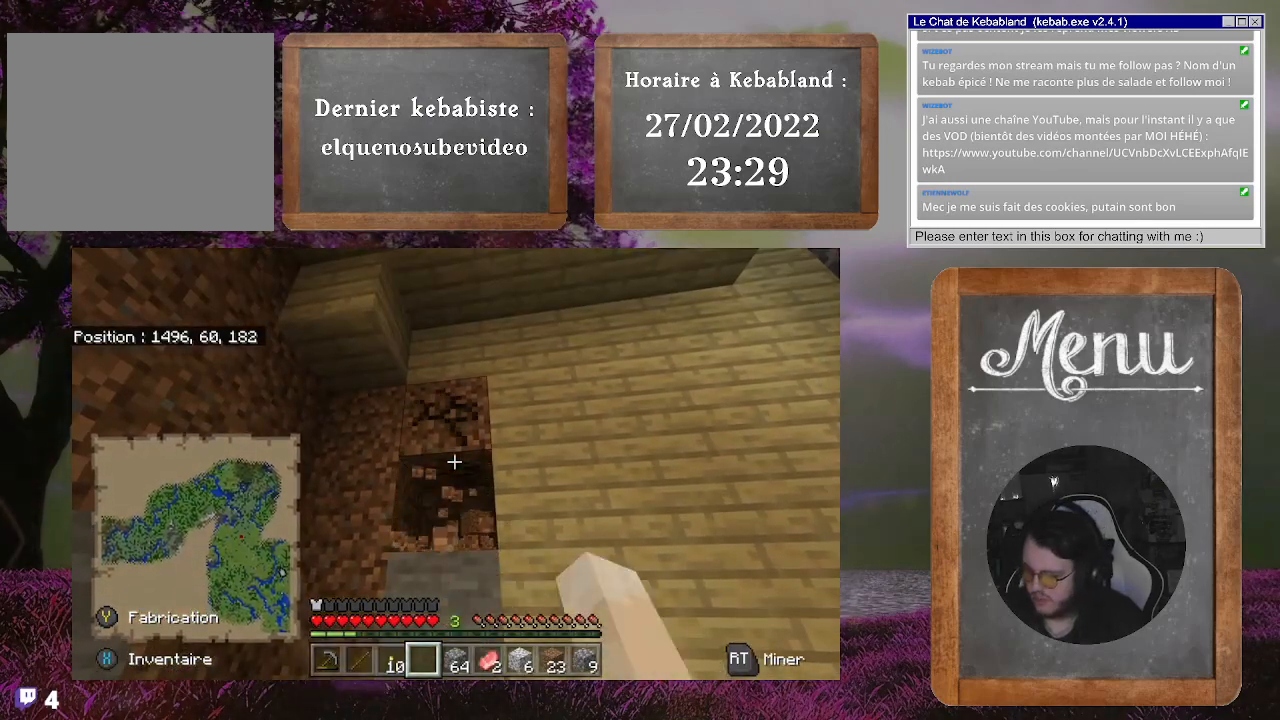
{"buttons": ["R2"], "left_stick": "center", "right_stick": "center", "events": []}
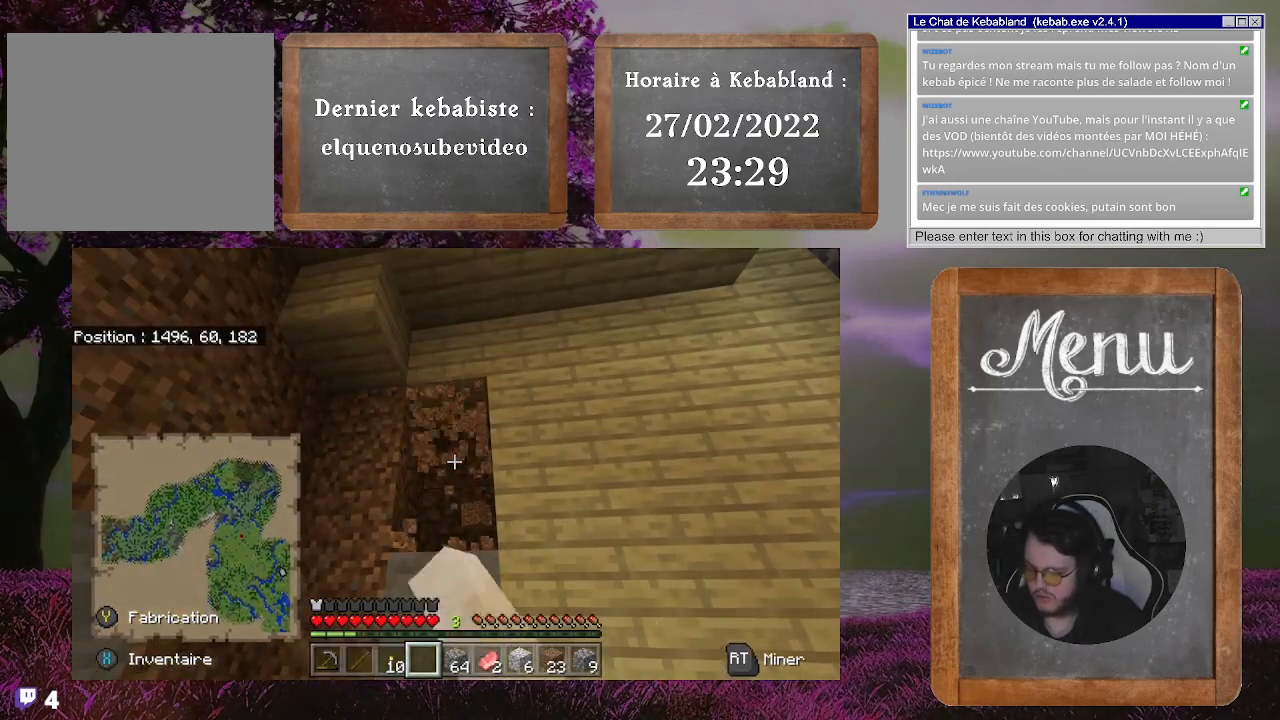
{"buttons": ["R2"], "left_stick": "center", "right_stick": "center", "events": []}
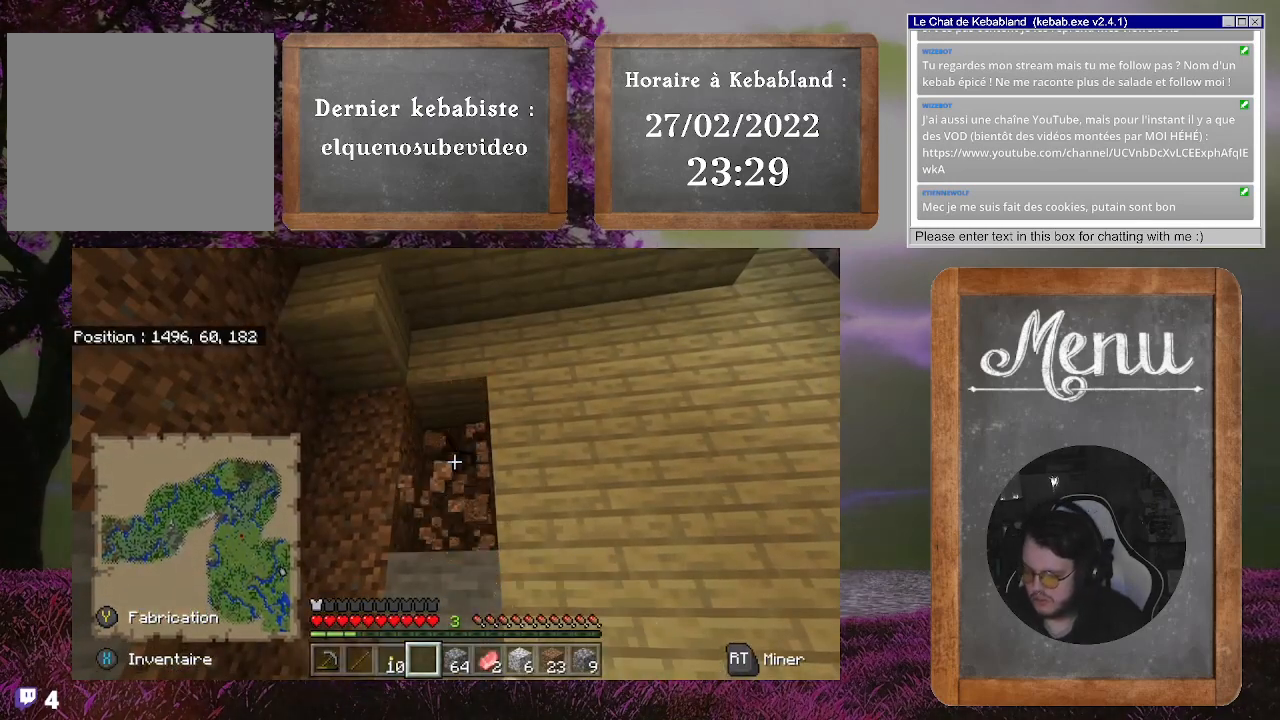
{"buttons": ["R2"], "left_stick": "center", "right_stick": "center", "events": []}
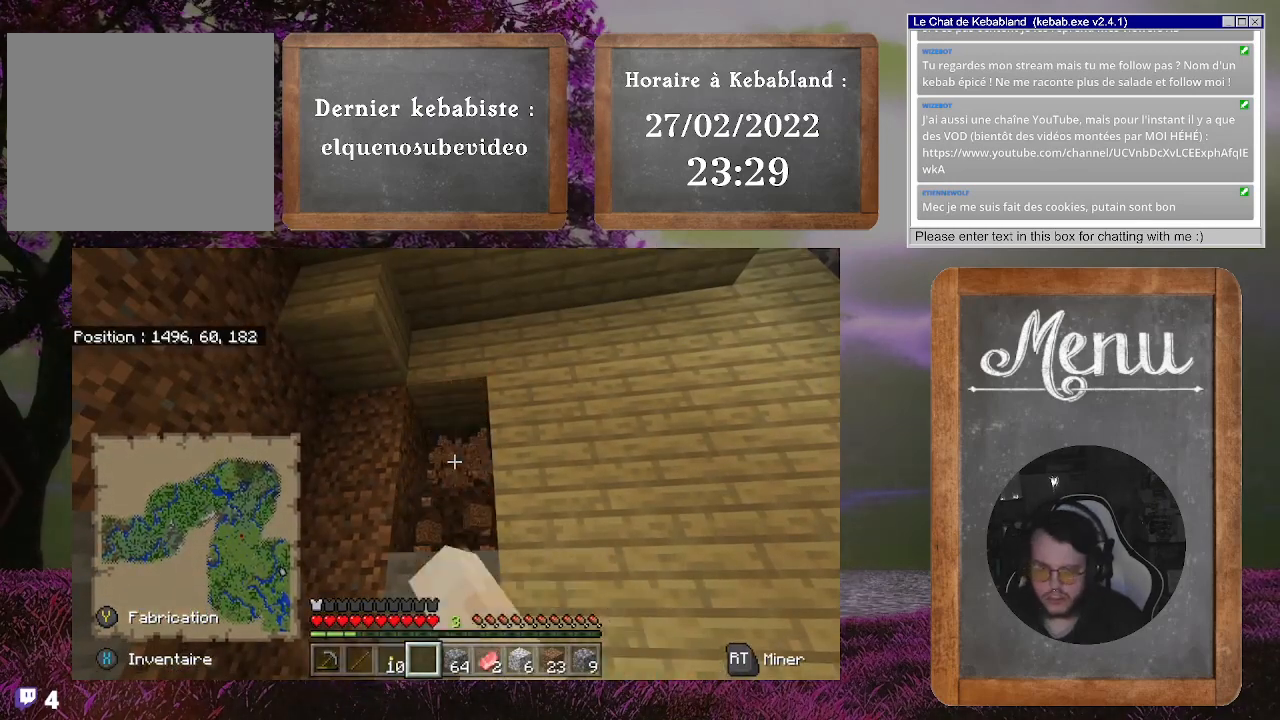
{"buttons": [], "left_stick": "center", "right_stick": "down", "events": [[33, "R2", "up"], [300, "right_stick", "down"]]}
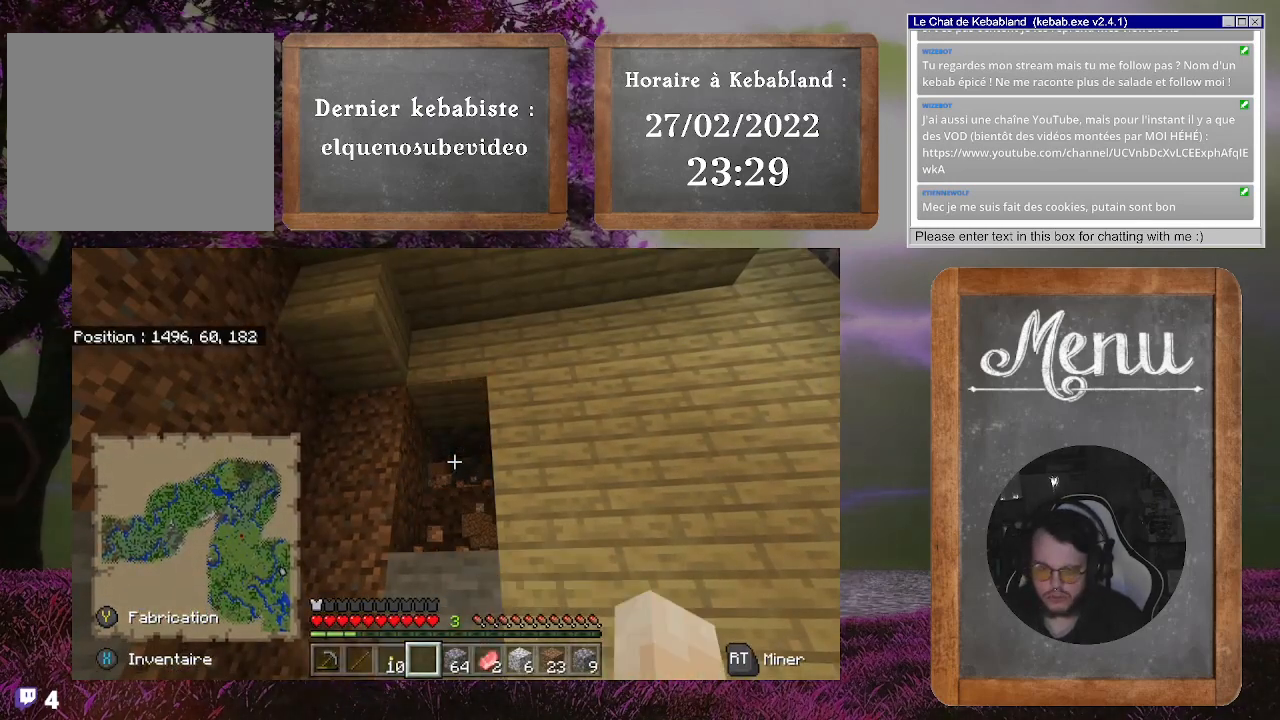
{"buttons": [], "left_stick": "center", "right_stick": "center", "events": [[100, "right_stick", "center"]]}
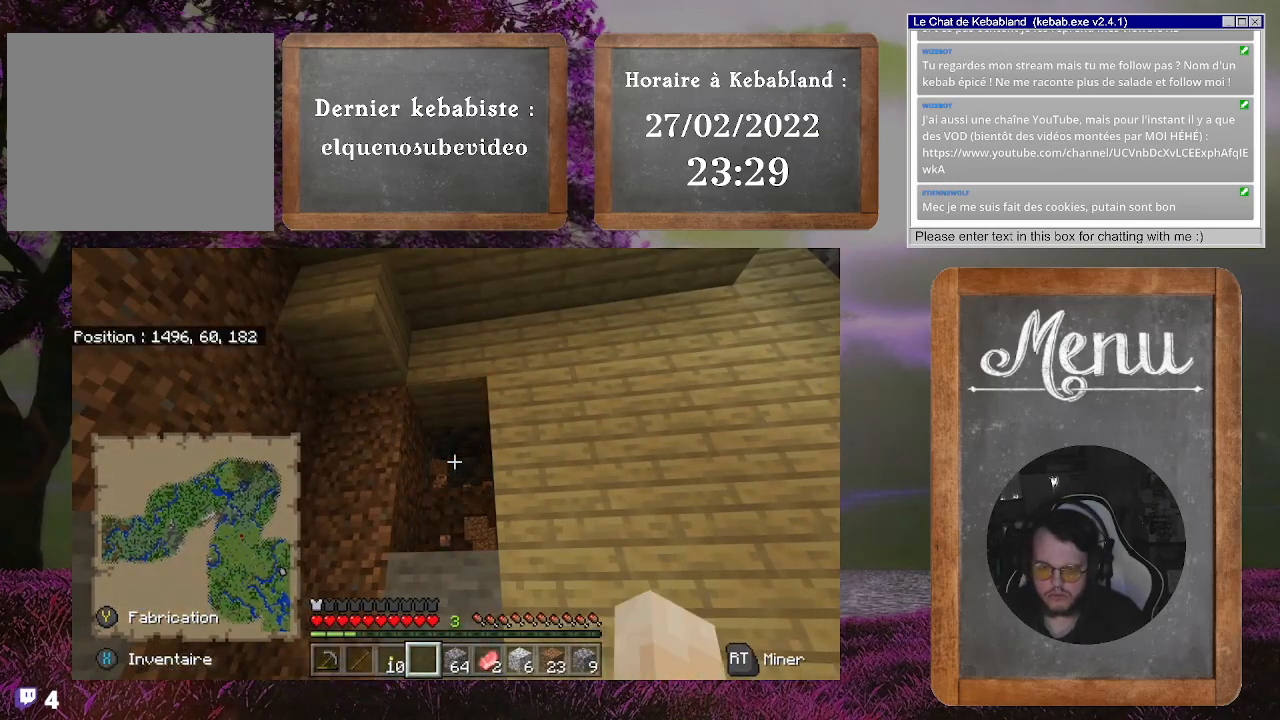
{"buttons": [], "left_stick": "center", "right_stick": "center", "events": []}
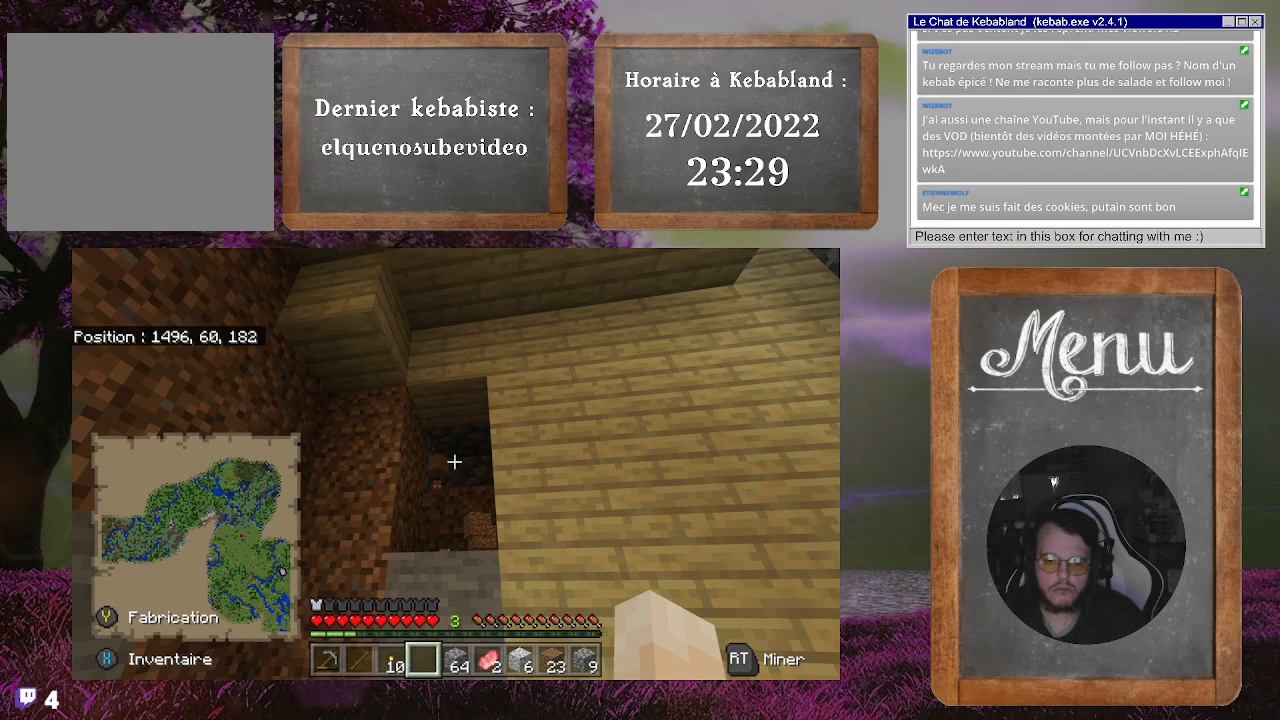
{"buttons": [], "left_stick": "center", "right_stick": "center", "events": []}
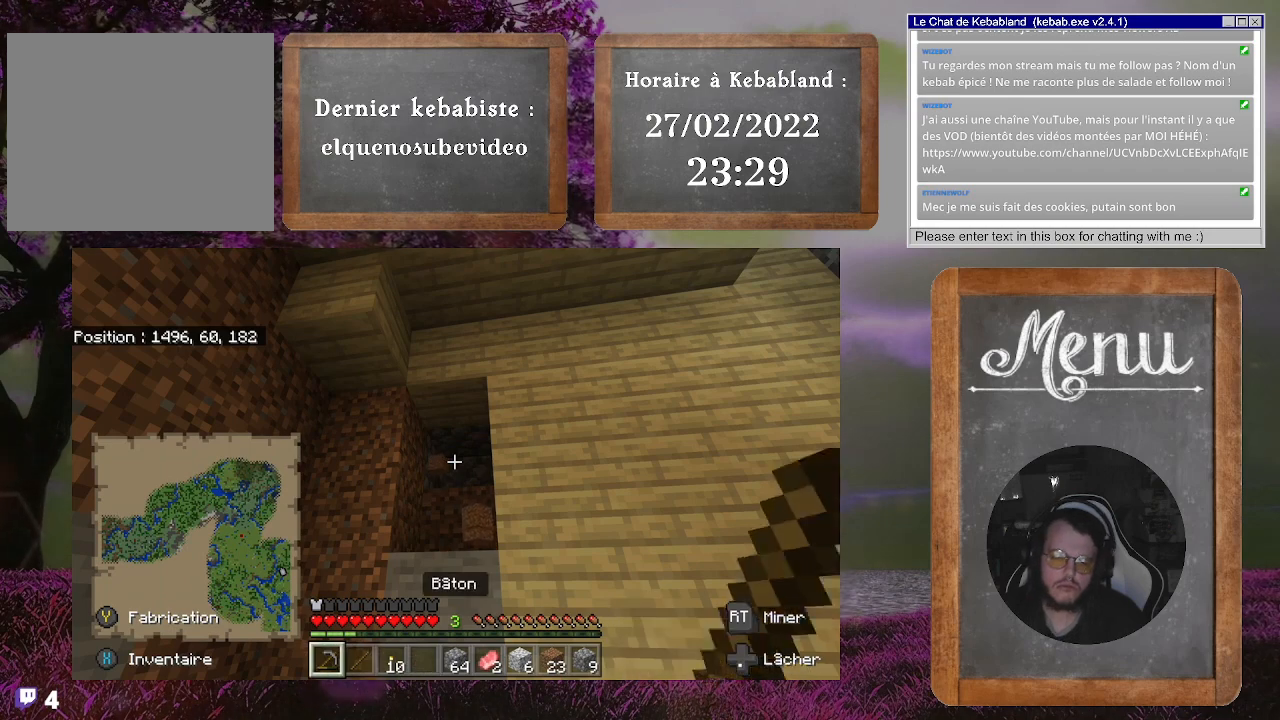
{"buttons": [], "left_stick": "center", "right_stick": "center", "events": [[167, "right_stick", "down"], [467, "right_stick", "center"]]}
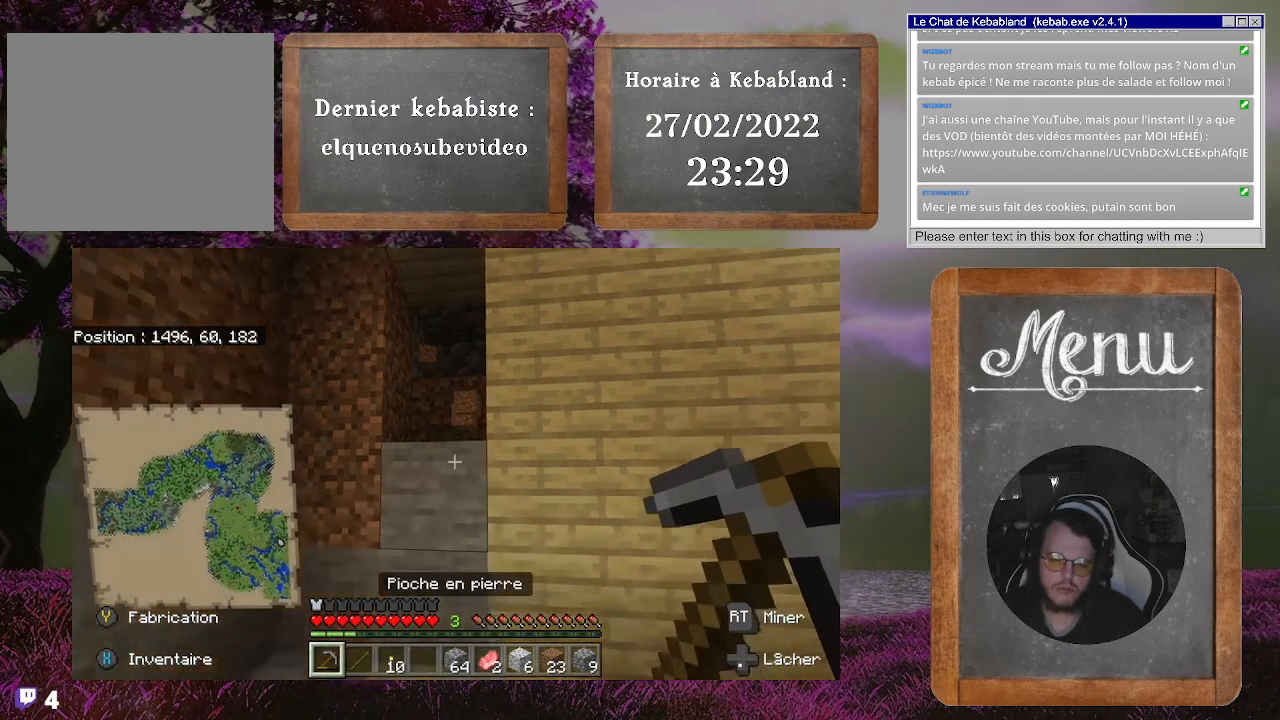
{"buttons": ["R2"], "left_stick": "center", "right_stick": "center", "events": [[67, "R2", "down"]]}
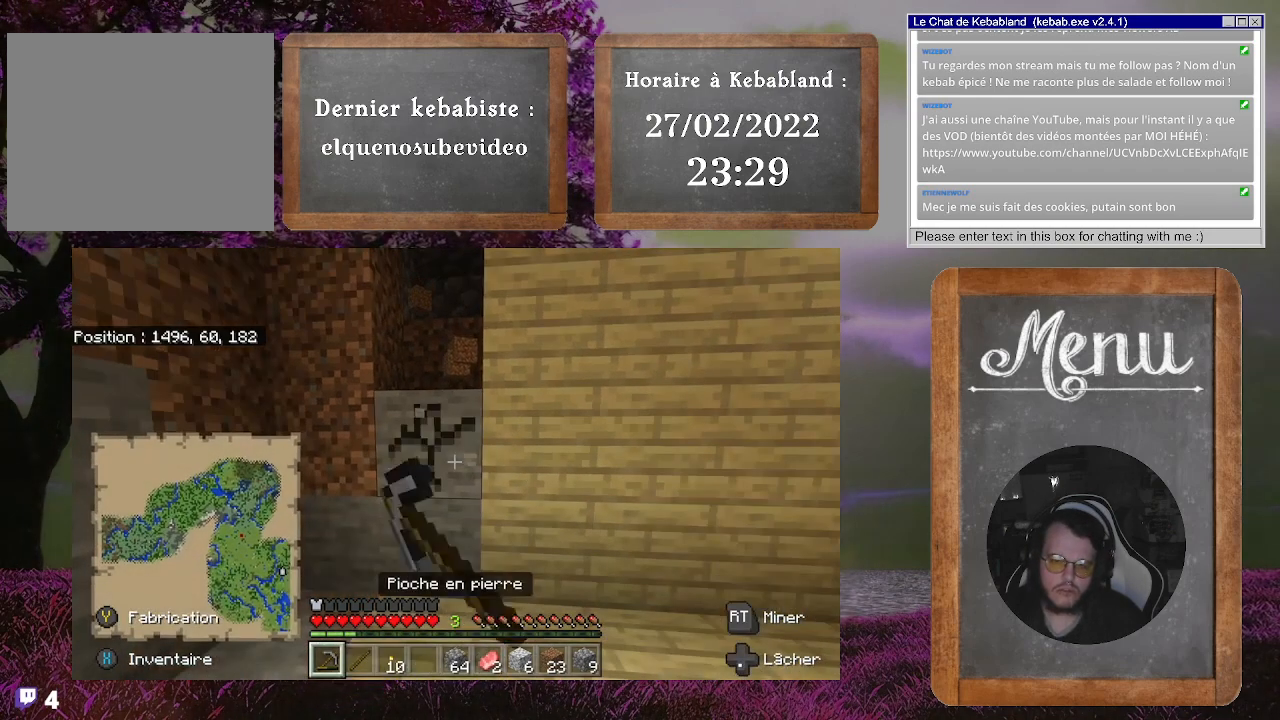
{"buttons": [], "left_stick": "up", "right_stick": "center", "events": [[367, "left_stick", "up"], [467, "R2", "up"]]}
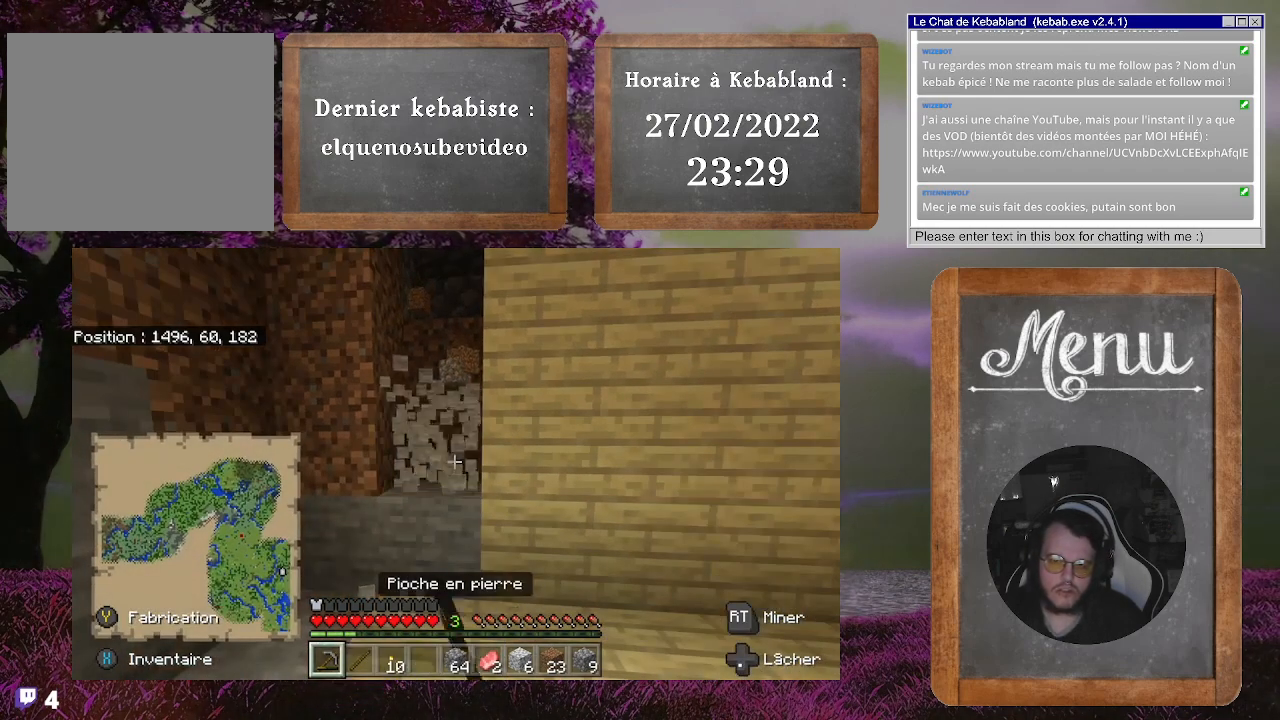
{"buttons": [], "left_stick": "up-left", "right_stick": "center", "events": [[500, "left_stick", "up-left"]]}
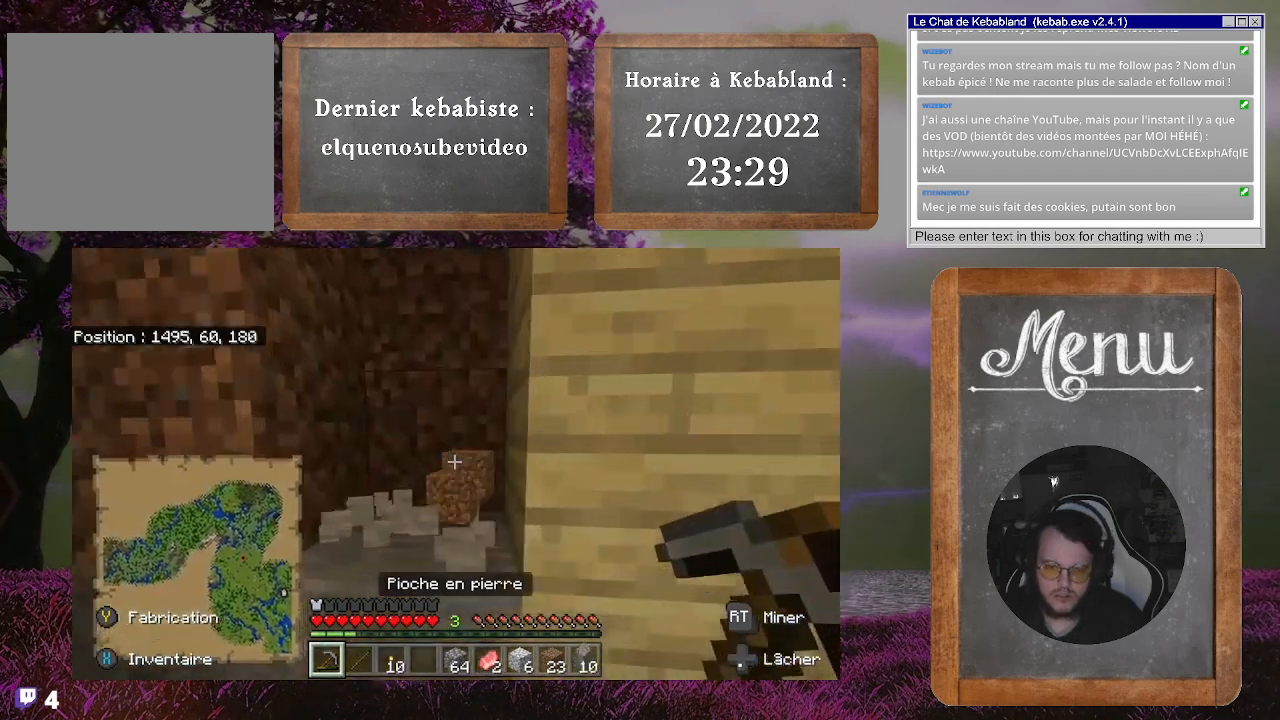
{"buttons": [], "left_stick": "up", "right_stick": "center", "events": [[67, "A", "down"], [200, "left_stick", "up"], [233, "A", "up"]]}
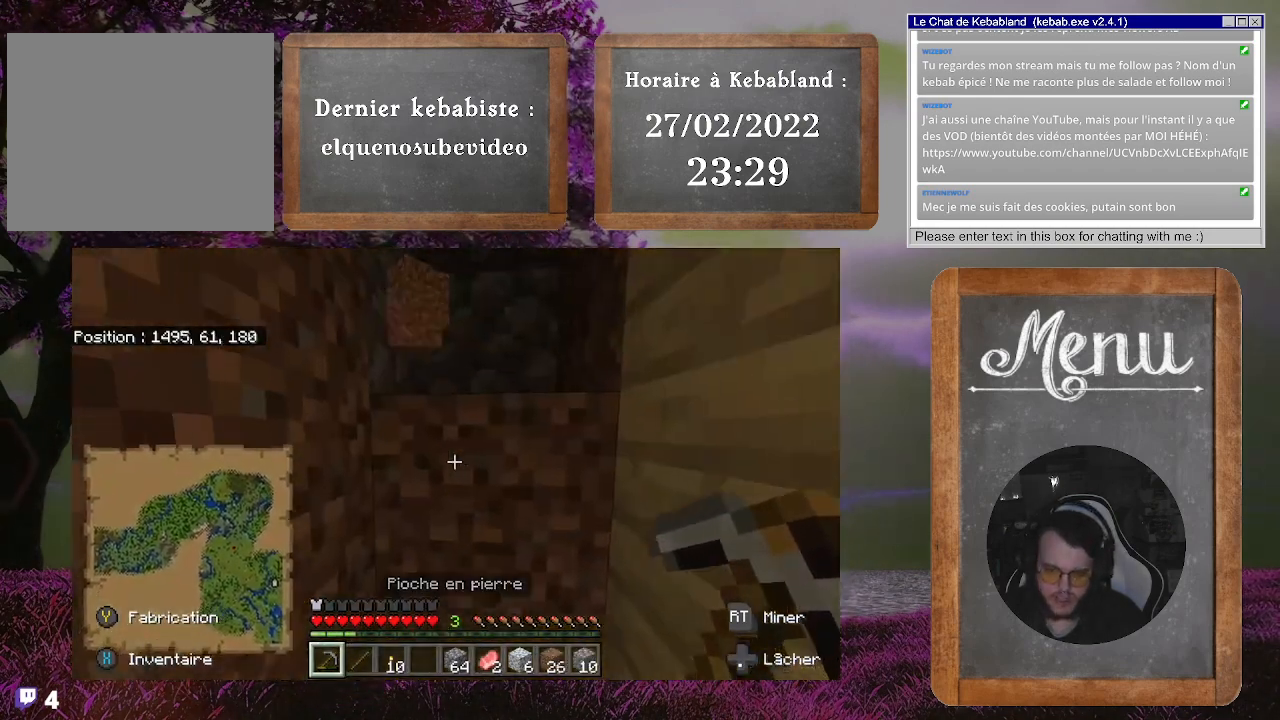
{"buttons": [], "left_stick": "down", "right_stick": "center", "events": [[133, "A", "down"], [267, "A", "up"], [267, "left_stick", "center"], [333, "left_stick", "down"]]}
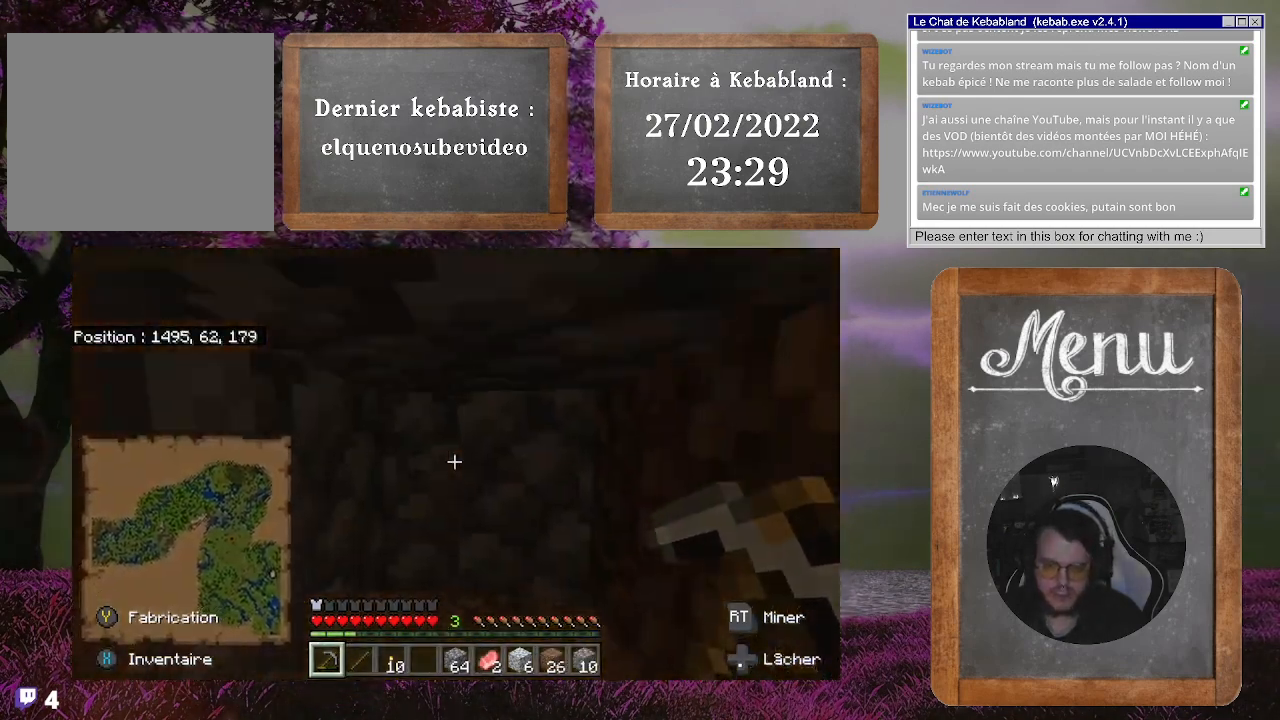
{"buttons": [], "left_stick": "center", "right_stick": "up", "events": [[167, "left_stick", "center"], [267, "right_stick", "up"]]}
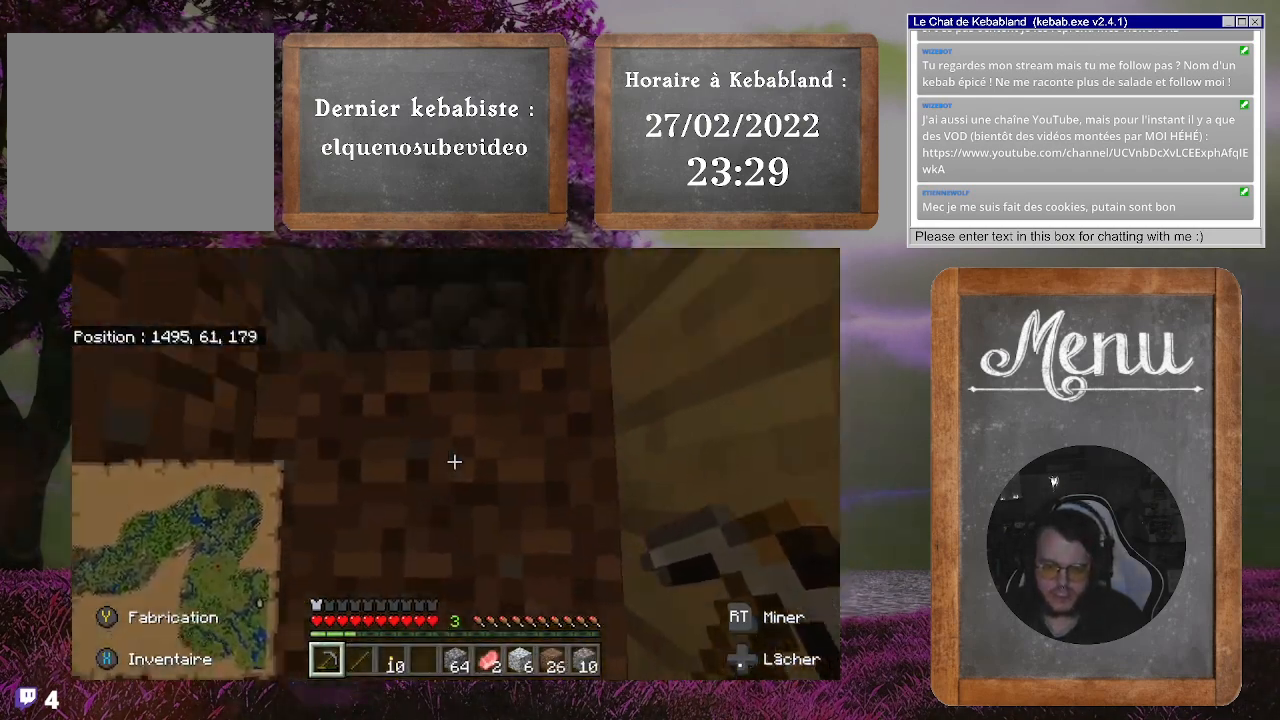
{"buttons": [], "left_stick": "center", "right_stick": "center", "events": [[100, "right_stick", "center"]]}
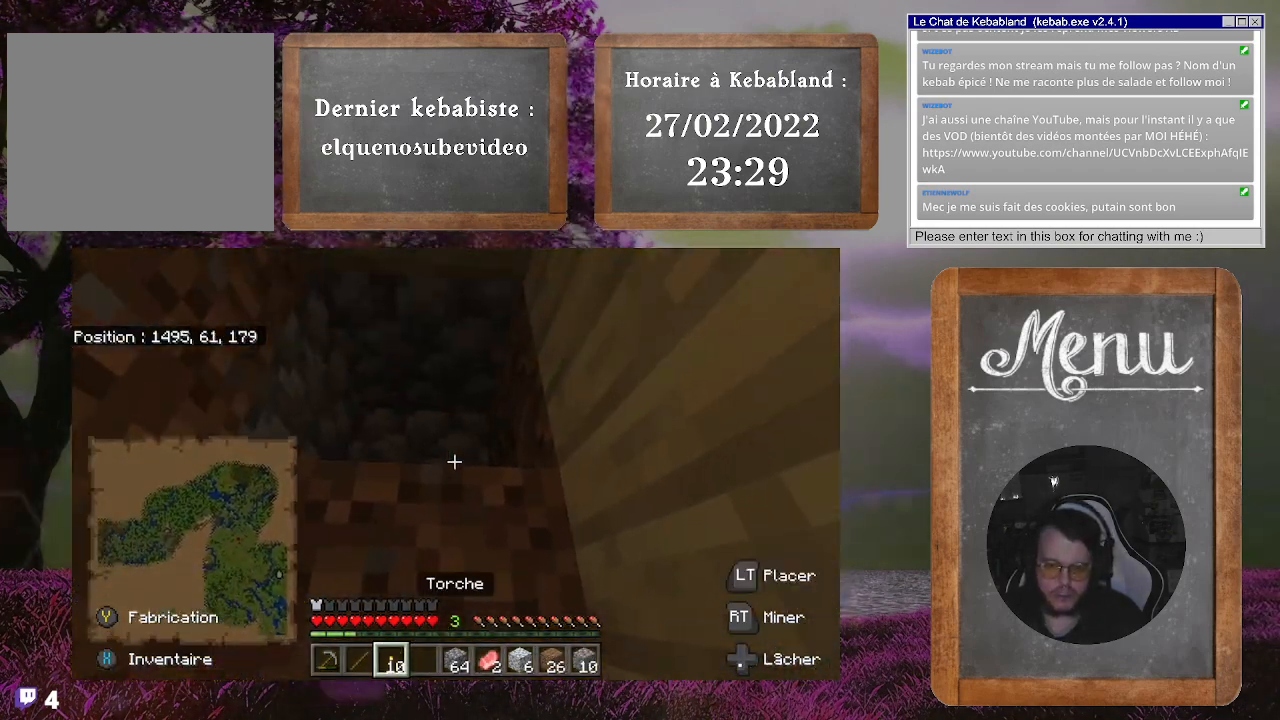
{"buttons": [], "left_stick": "center", "right_stick": "center", "events": []}